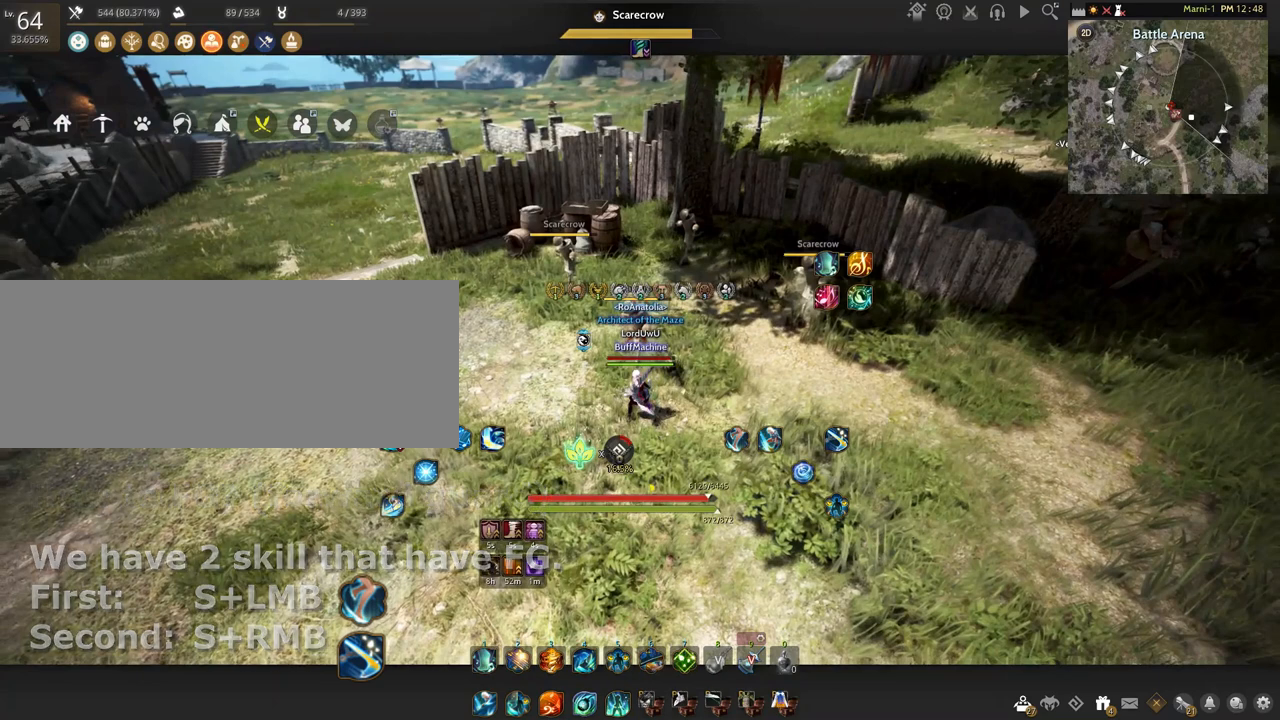
Gameplay with keyboard and mouse; each line is a JSON object with the keys and mouse buttons held at the frame after it. "events" lists presses ("down") and releases ("up") of "a", "d", "e", "f", "q", "s", "shift", "space", "tab", "w", "x", "z", "mouse_left" and "mouse_right" between this image and that frame as [ms after this image, input, new state], when the widget could be followed in between. "mouse_left", "mouse_right" = the "left", "right" buttons of the "mouse" list. No other keys are recorded. Mouse movement is not recorded. Not read: c.
{"keys": ["s"], "mouse": [], "events": []}
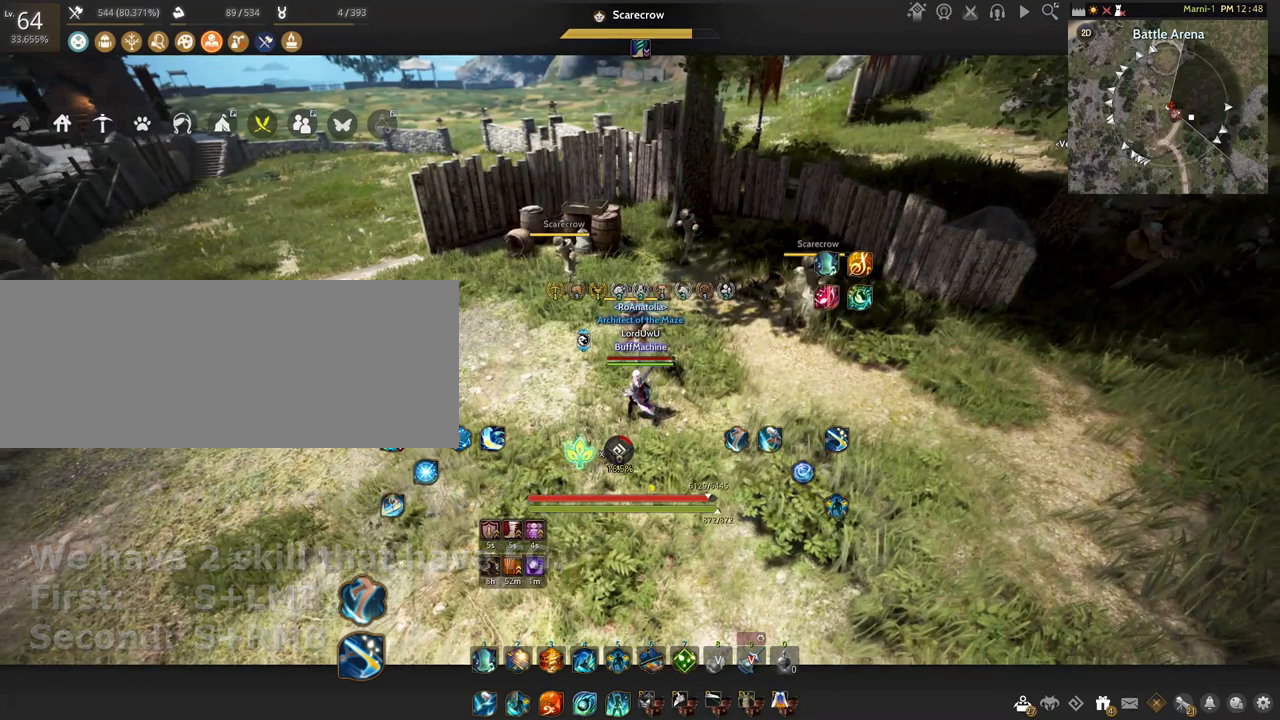
{"keys": ["s"], "mouse": [], "events": []}
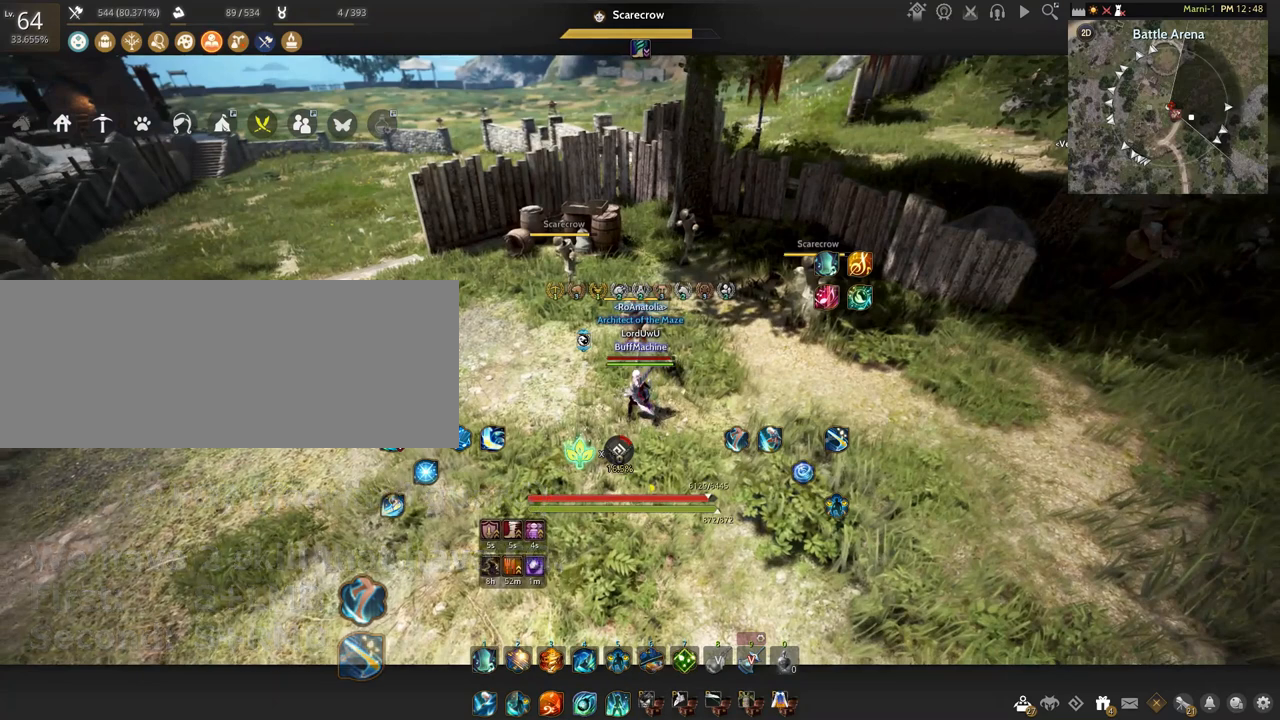
{"keys": ["s"], "mouse": [], "events": []}
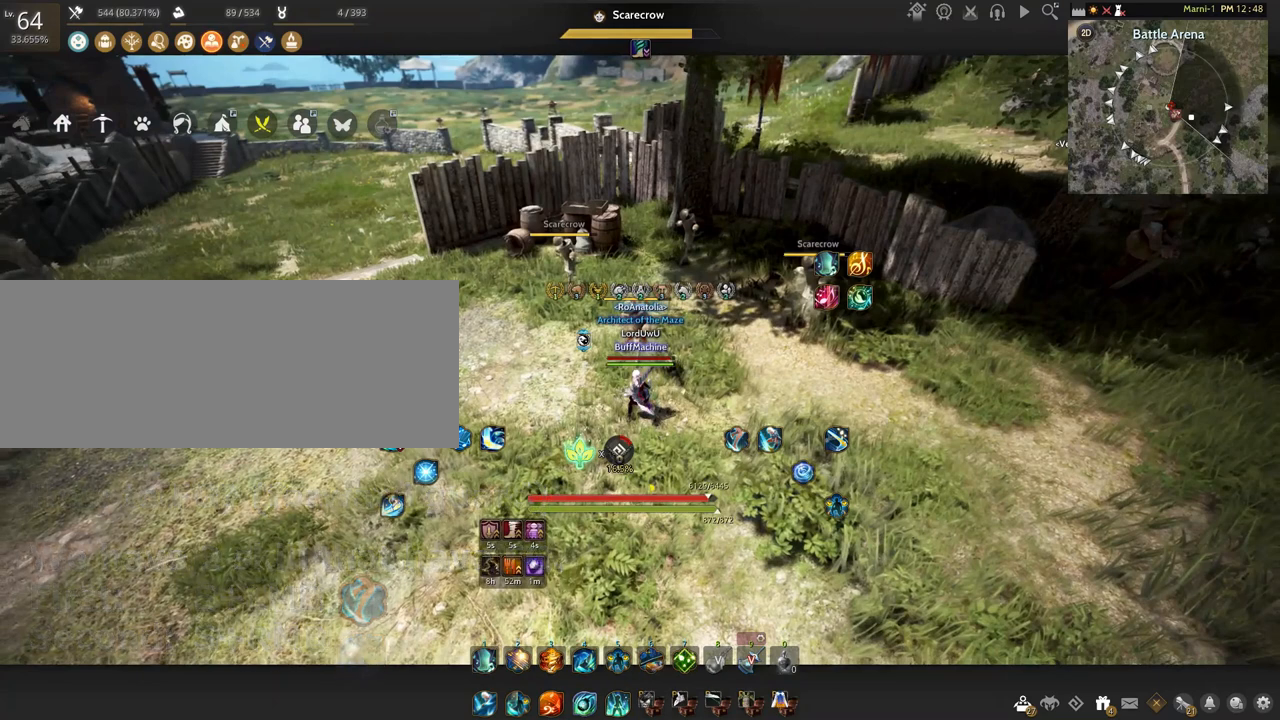
{"keys": ["s"], "mouse": [], "events": []}
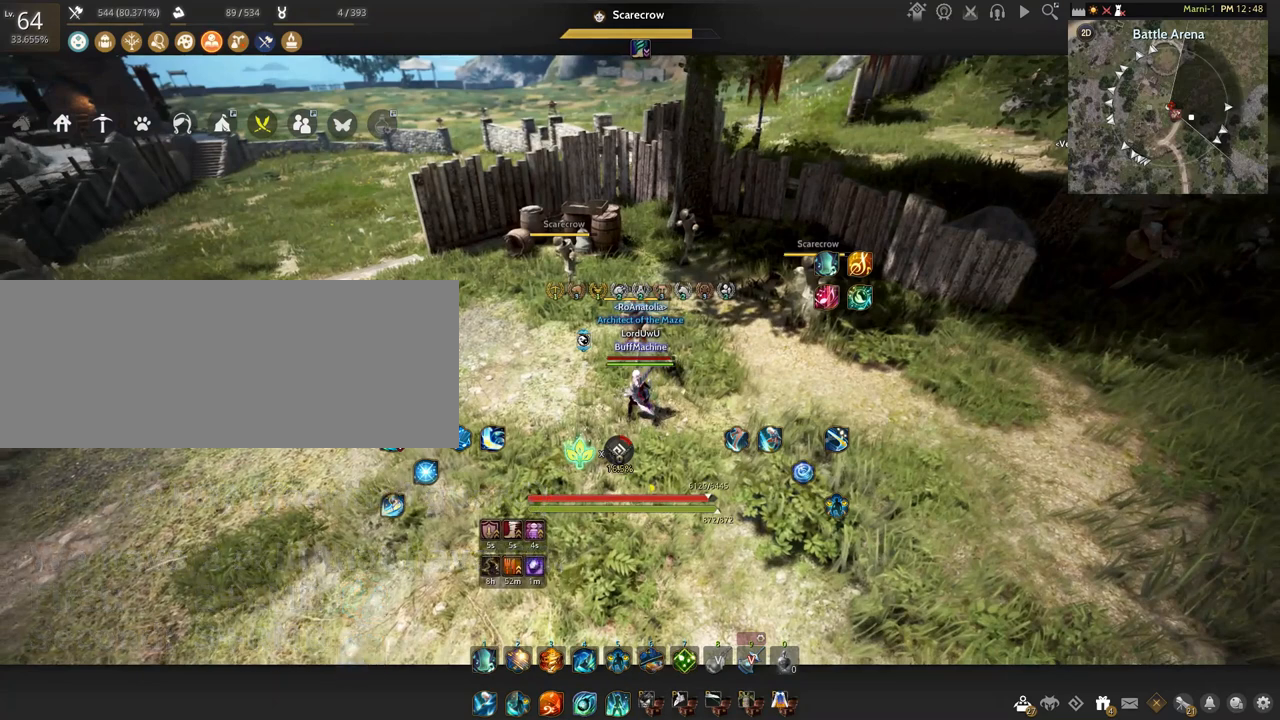
{"keys": ["s"], "mouse": [], "events": []}
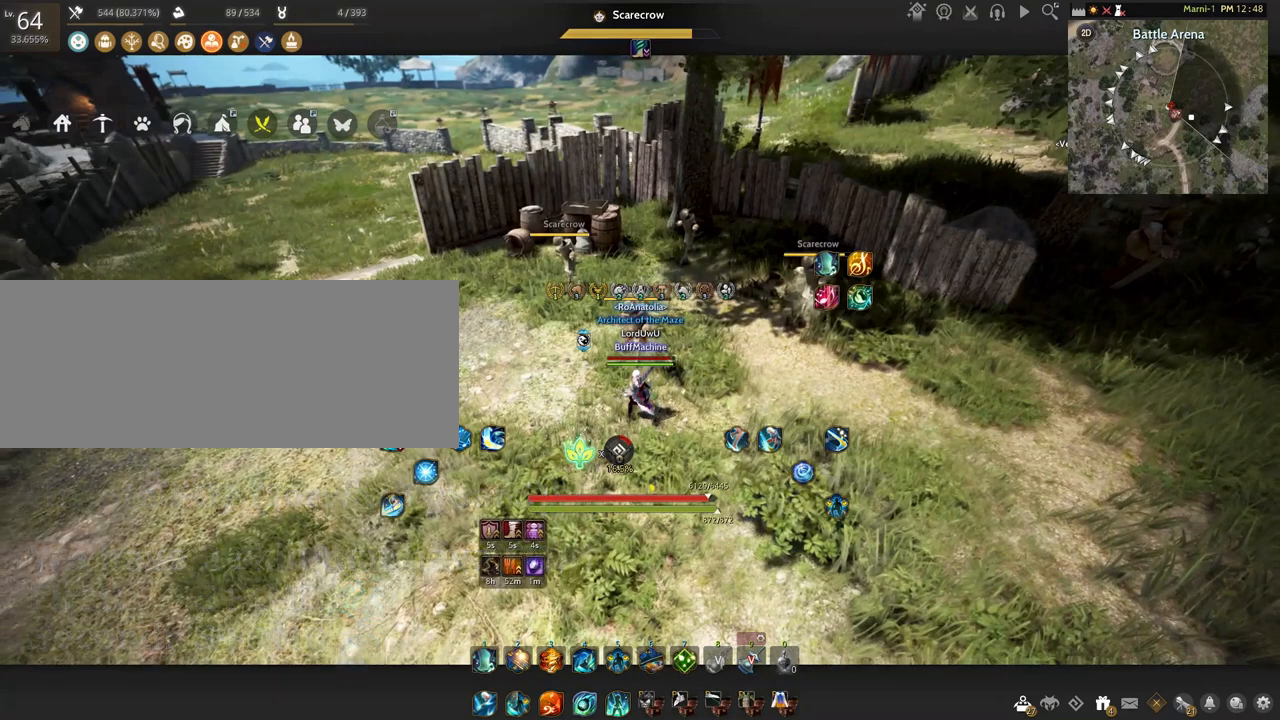
{"keys": ["s"], "mouse": [], "events": []}
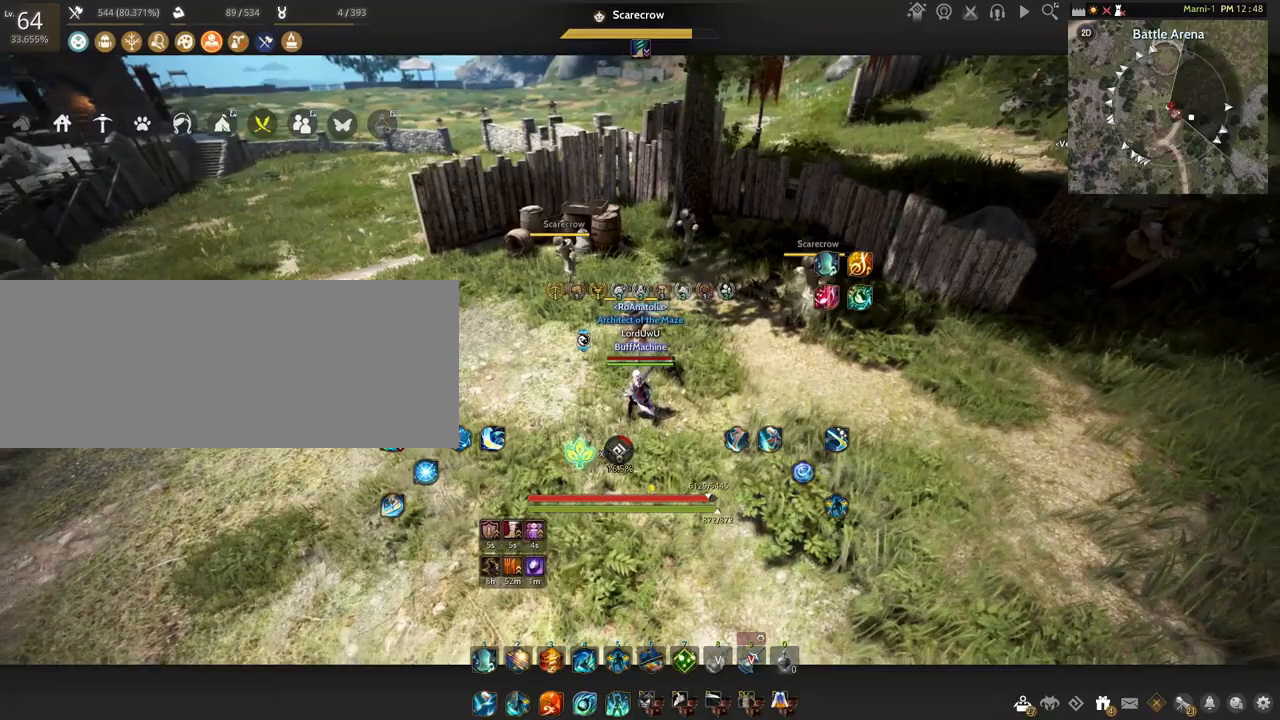
{"keys": ["s"], "mouse": [], "events": []}
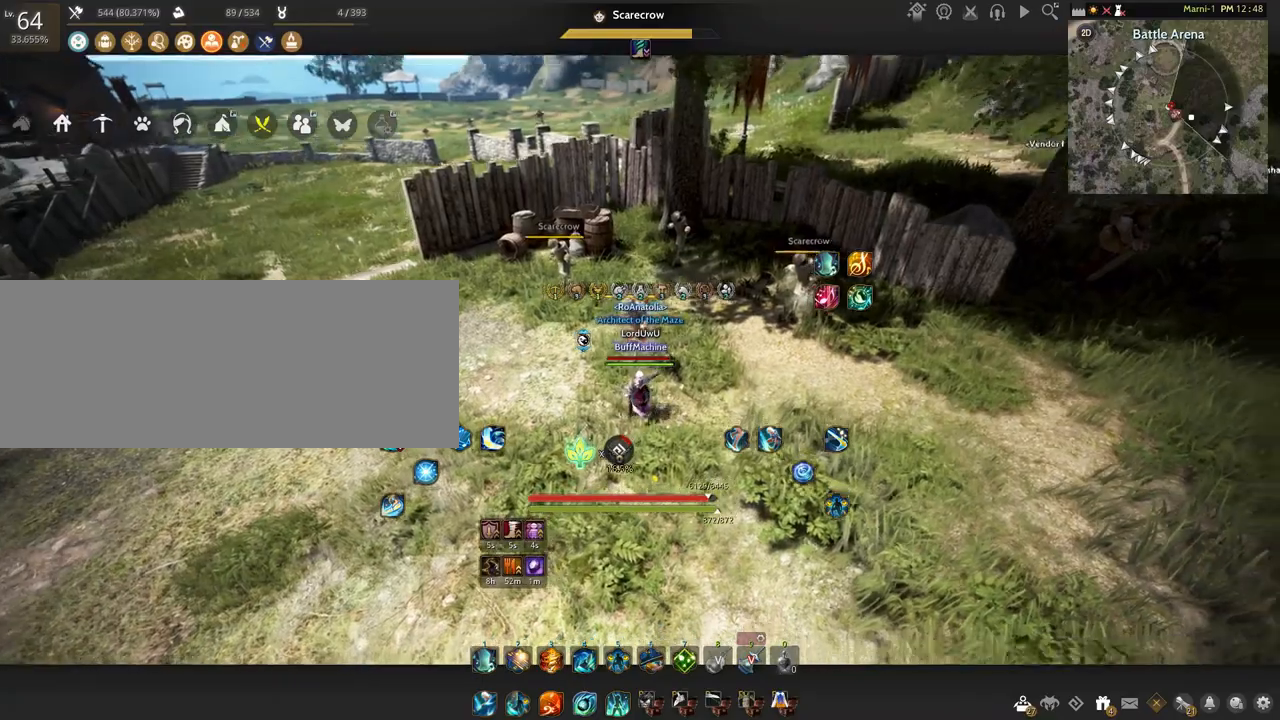
{"keys": ["s"], "mouse": ["left"], "events": [[400, "mouse_left", "down"]]}
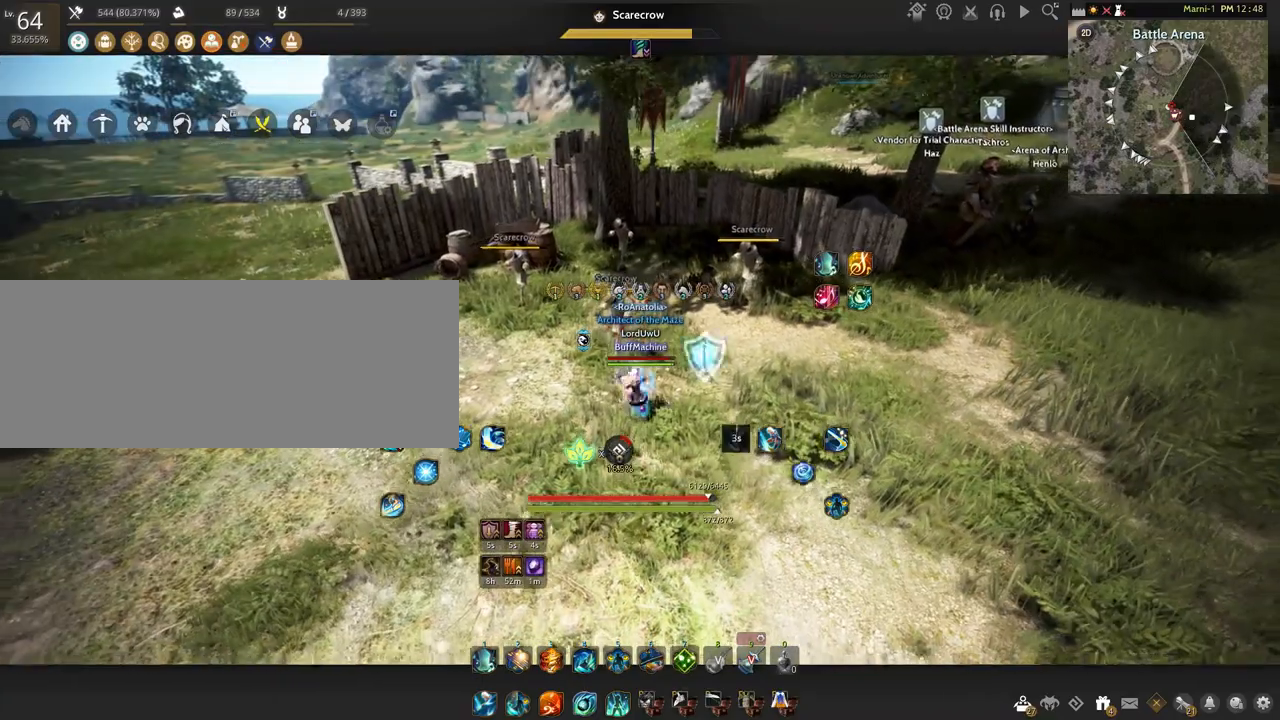
{"keys": ["s"], "mouse": [], "events": [[200, "mouse_left", "up"]]}
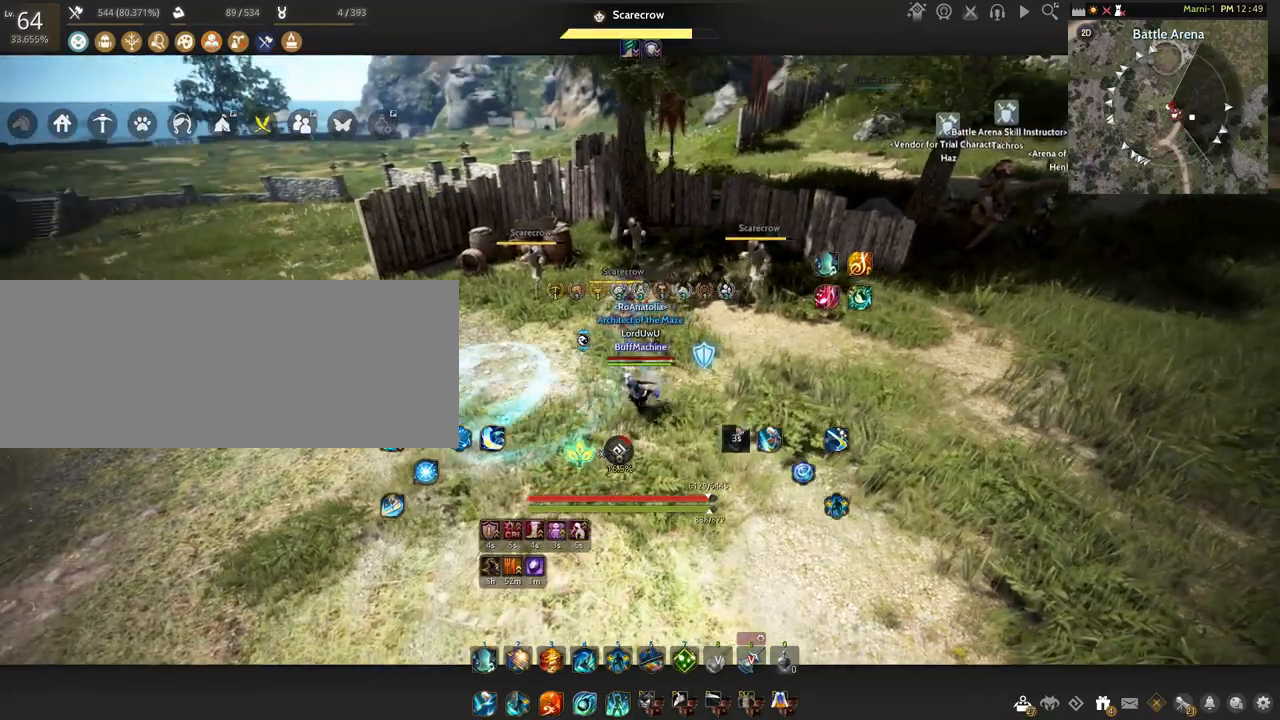
{"keys": ["s"], "mouse": ["right"], "events": [[367, "mouse_right", "down"]]}
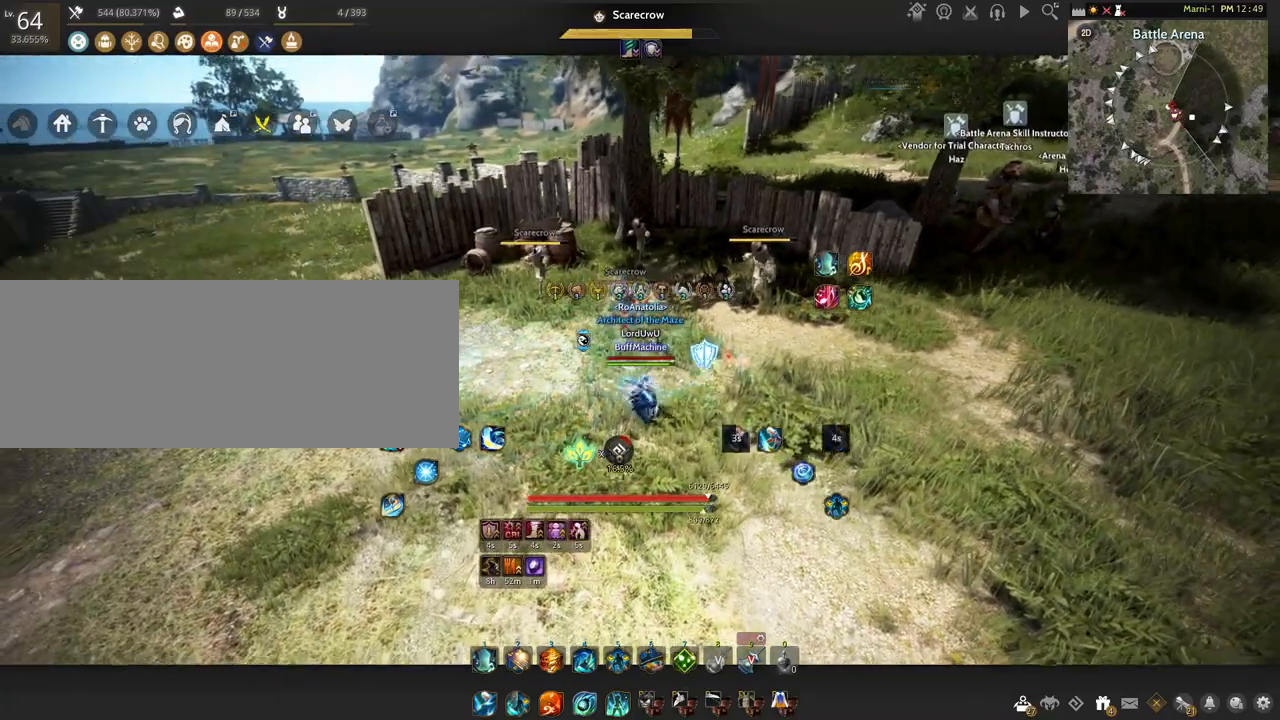
{"keys": ["s"], "mouse": [], "events": [[367, "mouse_right", "up"]]}
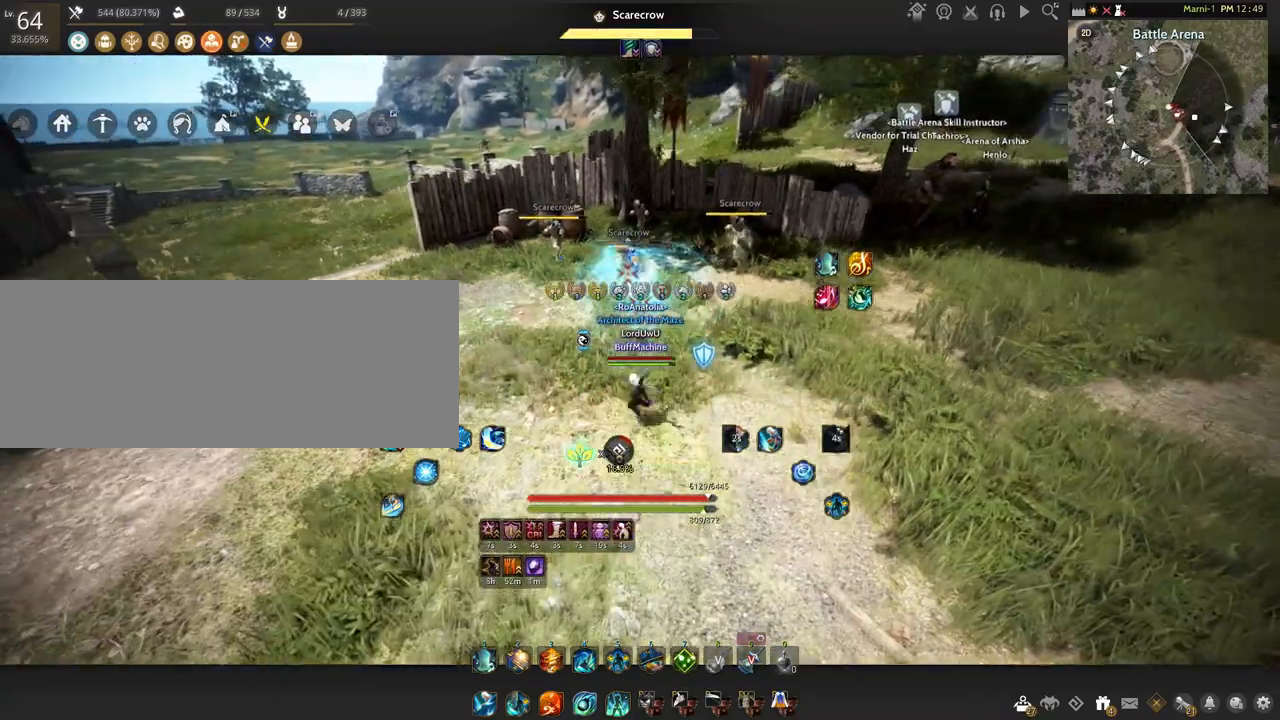
{"keys": ["d"], "mouse": [], "events": [[300, "d", "down"], [400, "s", "up"]]}
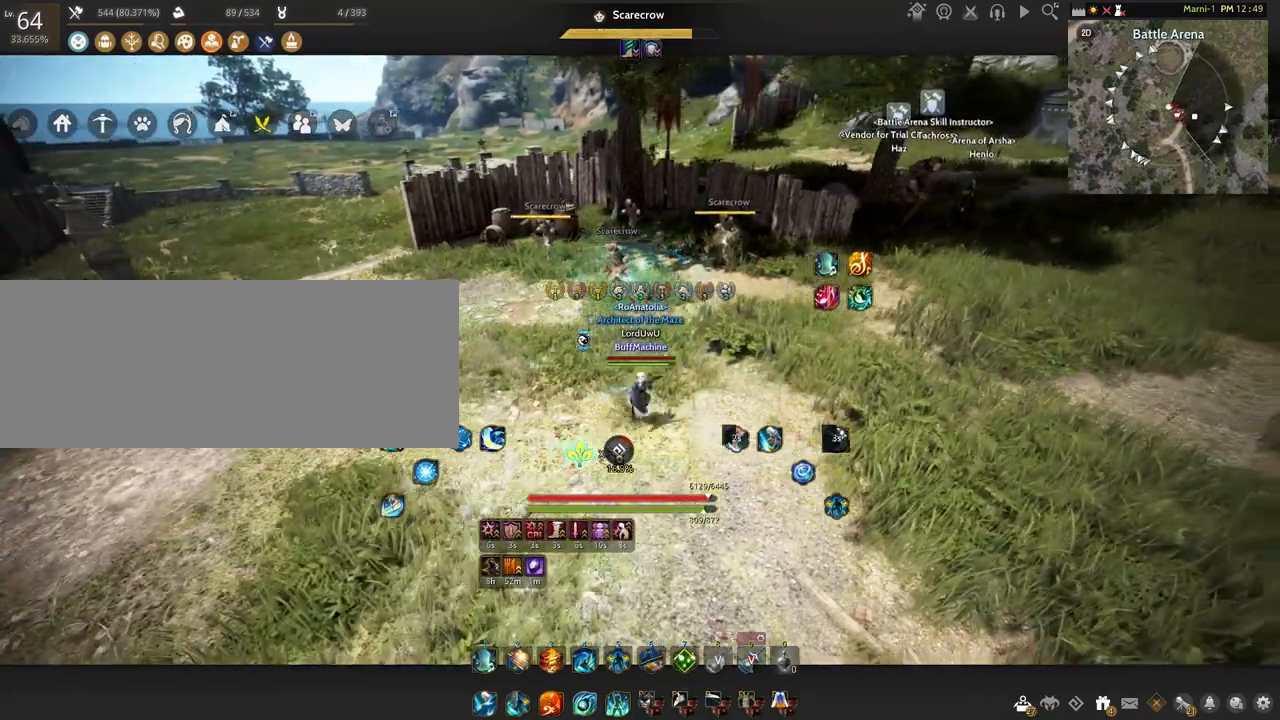
{"keys": ["a"], "mouse": [], "events": [[467, "a", "down"], [467, "d", "up"]]}
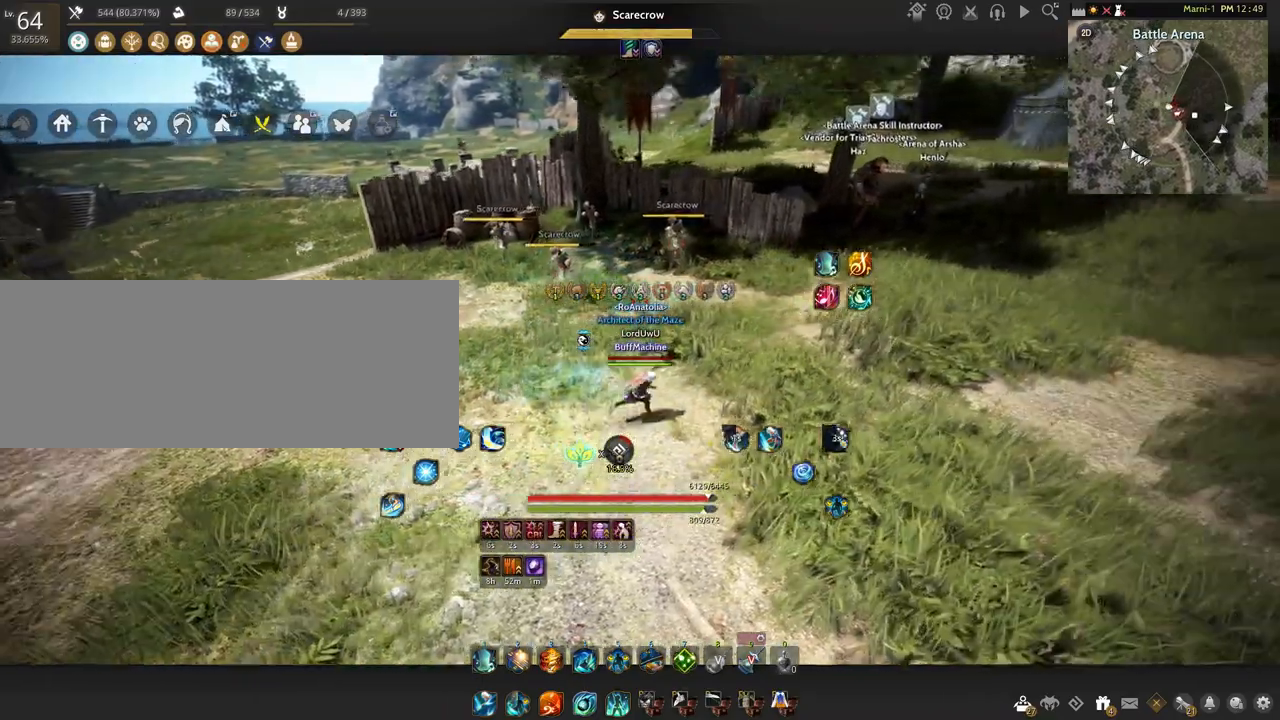
{"keys": ["w"], "mouse": [], "events": [[333, "w", "down"], [400, "a", "up"]]}
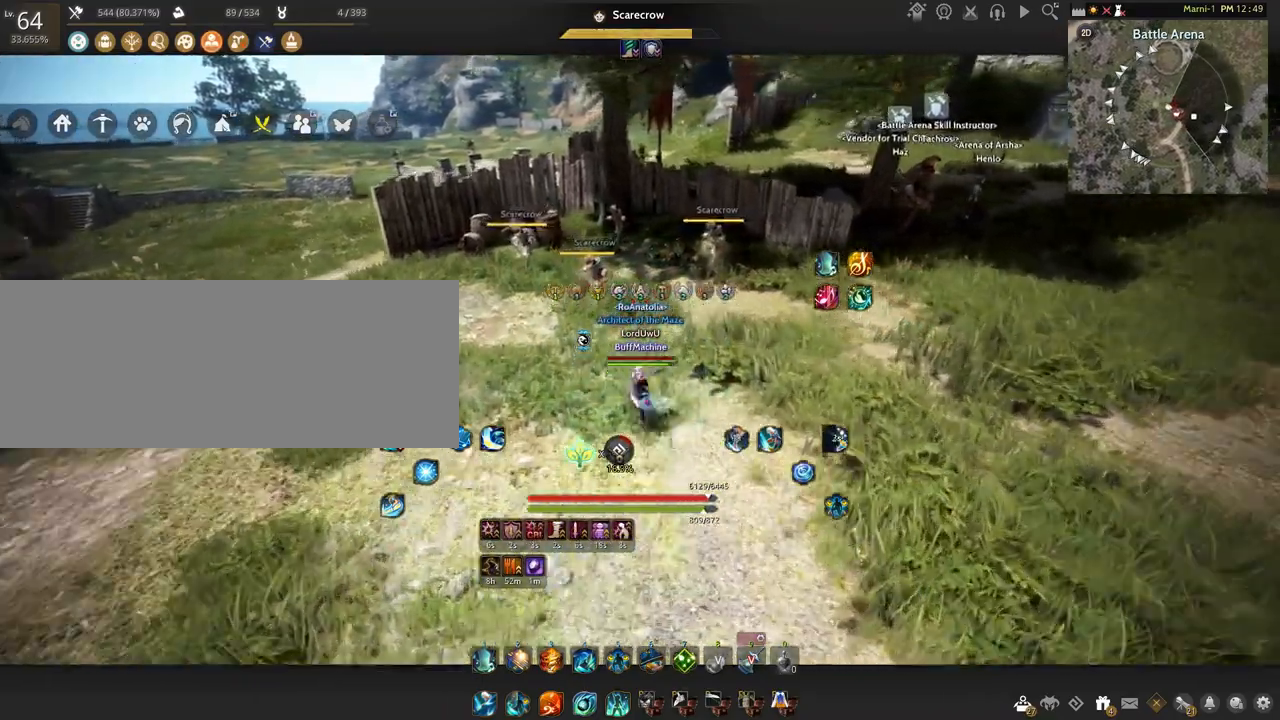
{"keys": ["d"], "mouse": [], "events": [[100, "d", "down"], [234, "w", "up"]]}
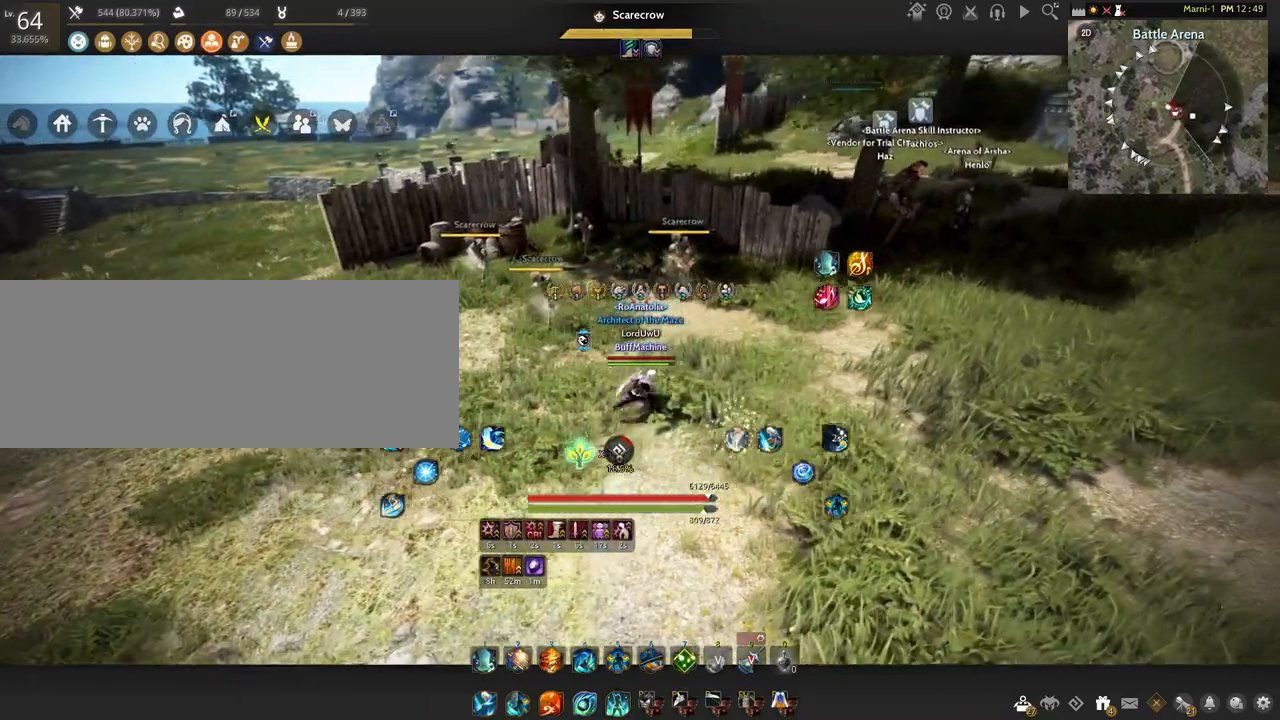
{"keys": ["a", "w"], "mouse": [], "events": [[33, "d", "up"], [100, "a", "down"], [500, "w", "down"]]}
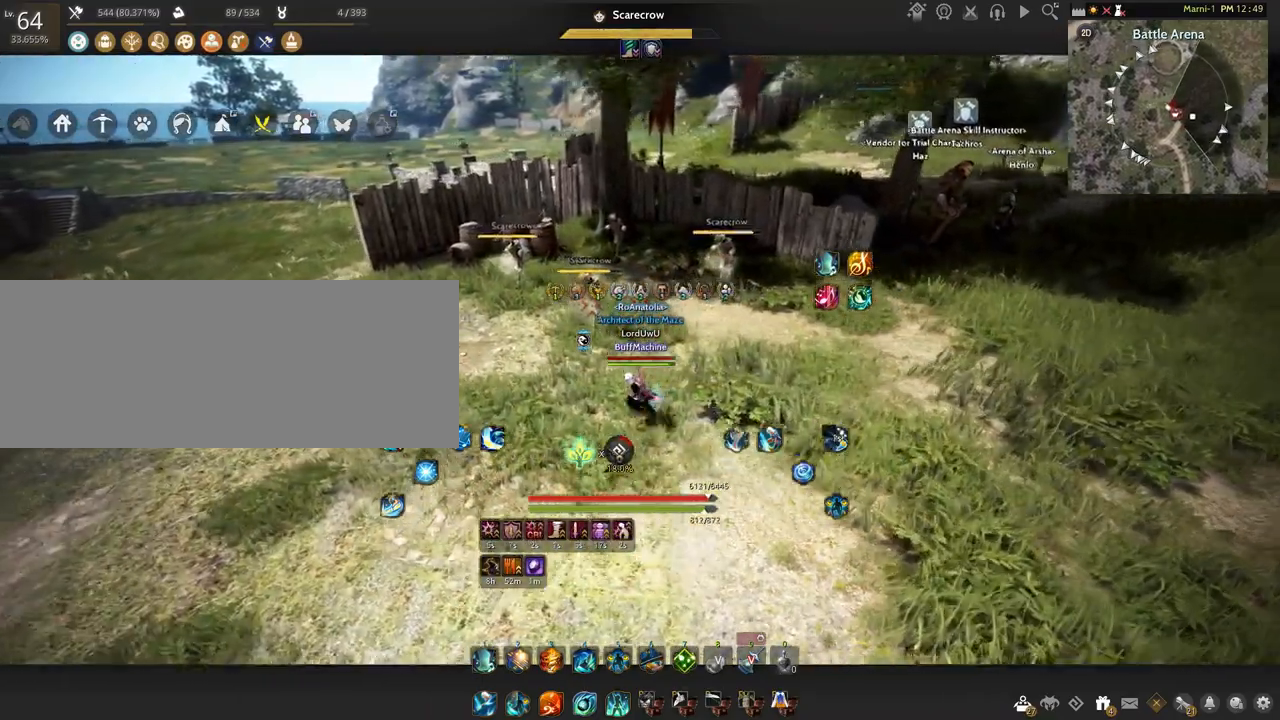
{"keys": ["d"], "mouse": [], "events": [[67, "a", "up"], [200, "d", "down"], [234, "w", "up"]]}
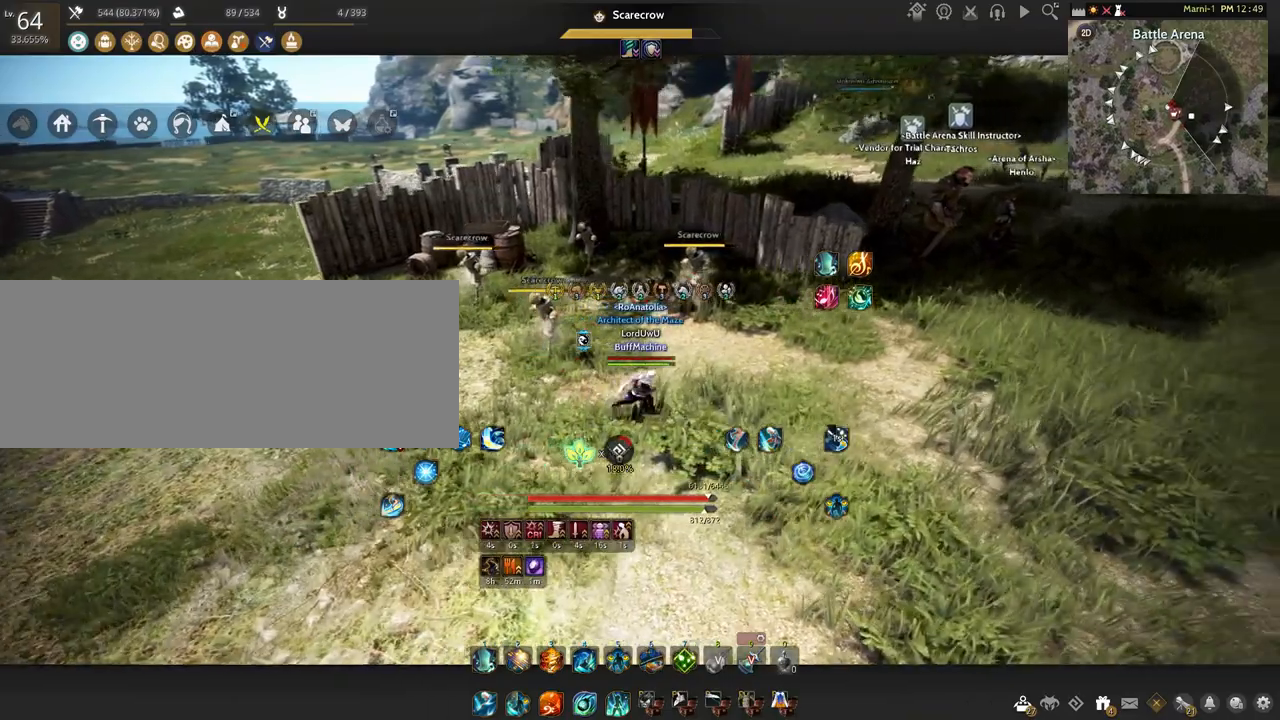
{"keys": ["a", "s"], "mouse": [], "events": [[66, "d", "up"], [200, "a", "down"], [500, "s", "down"]]}
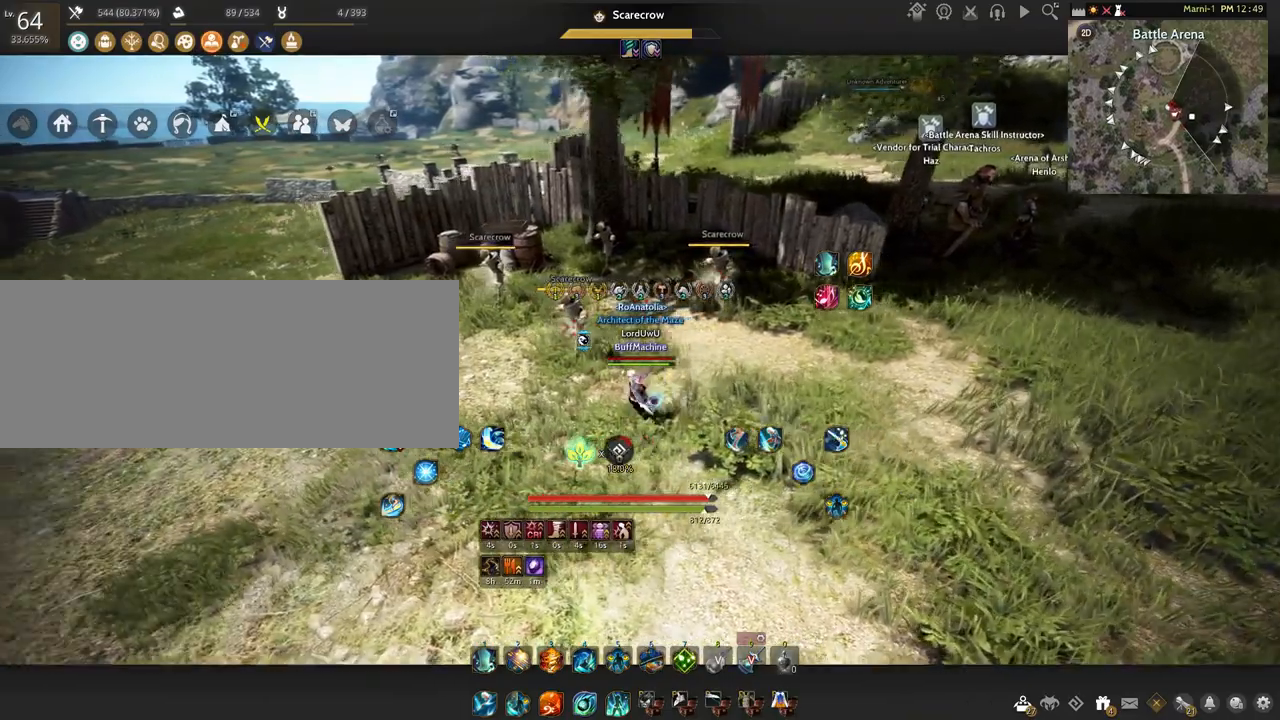
{"keys": ["s"], "mouse": ["left"], "events": [[34, "a", "up"], [334, "mouse_left", "down"]]}
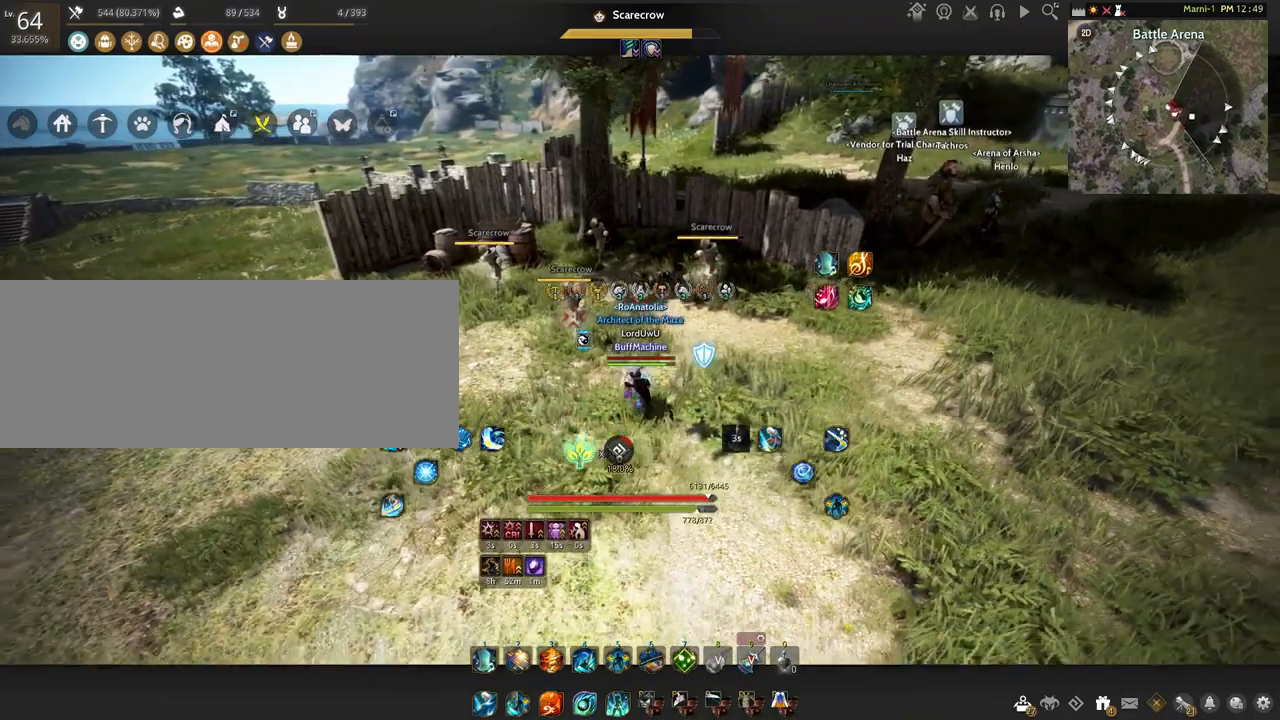
{"keys": ["s"], "mouse": ["right"], "events": [[133, "mouse_left", "up"], [300, "mouse_right", "down"]]}
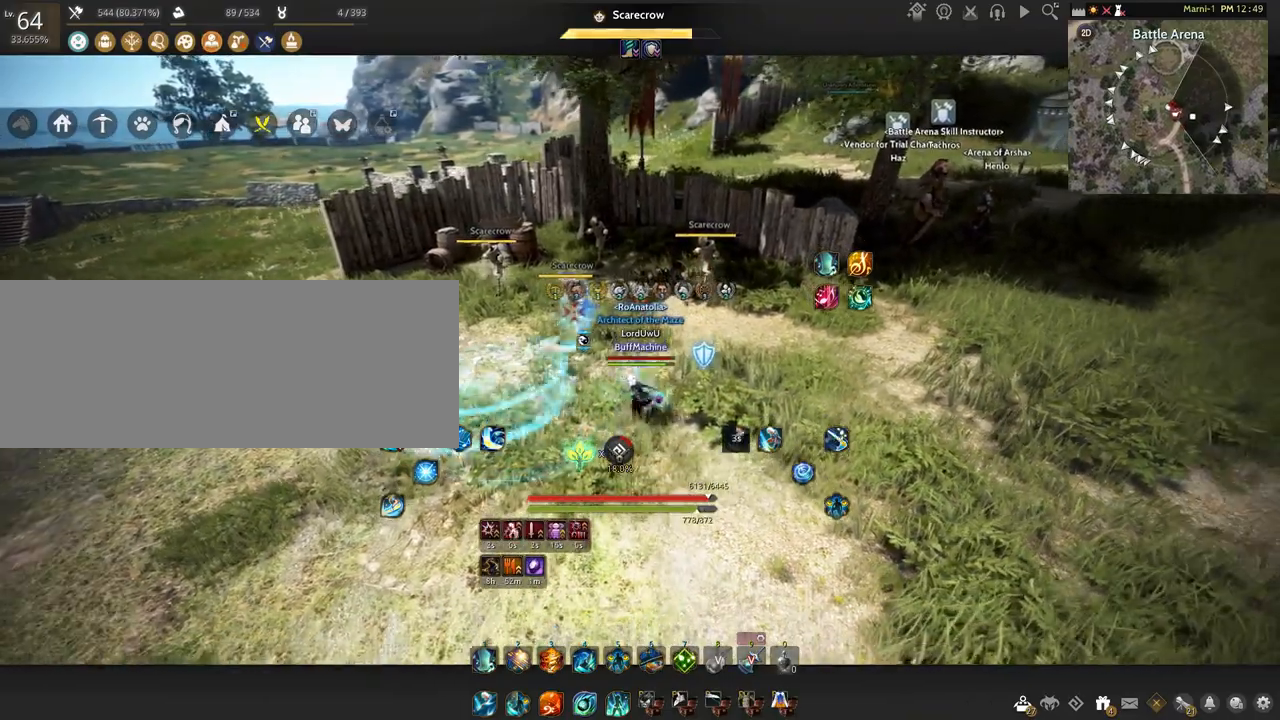
{"keys": ["s"], "mouse": ["right"], "events": []}
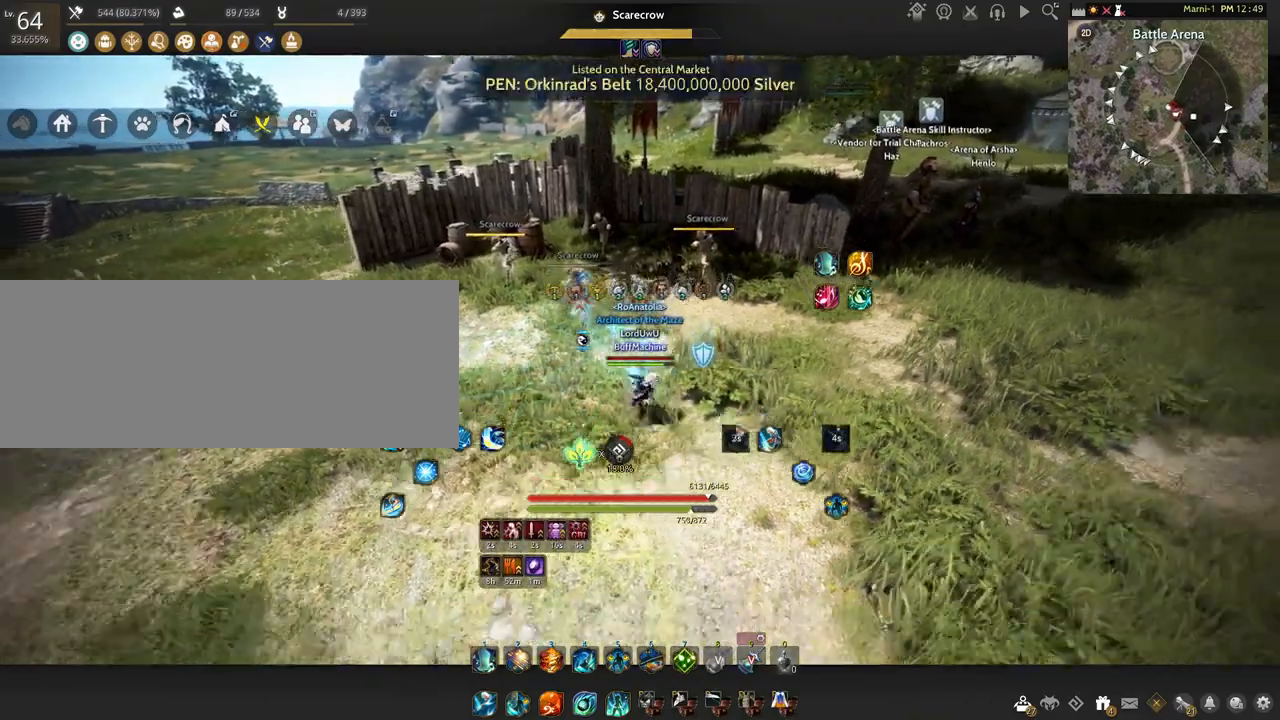
{"keys": [], "mouse": ["right"], "events": [[33, "s", "up"]]}
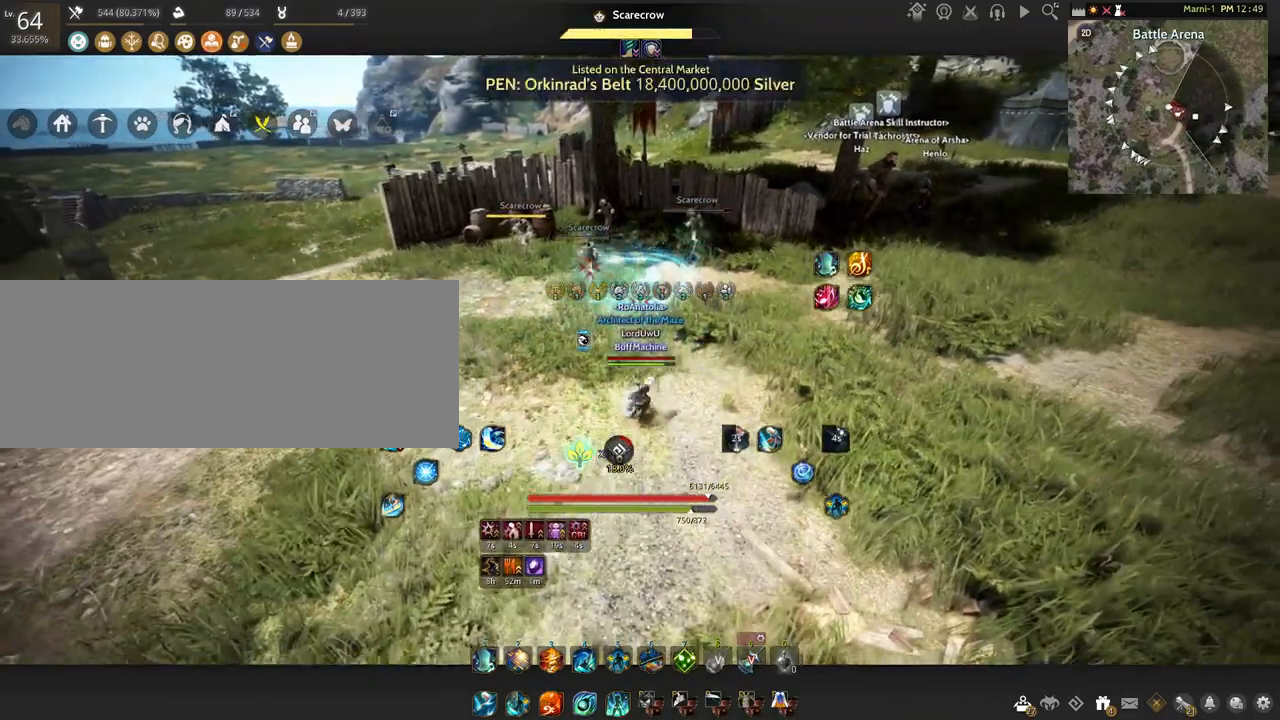
{"keys": [], "mouse": [], "events": [[167, "mouse_right", "up"]]}
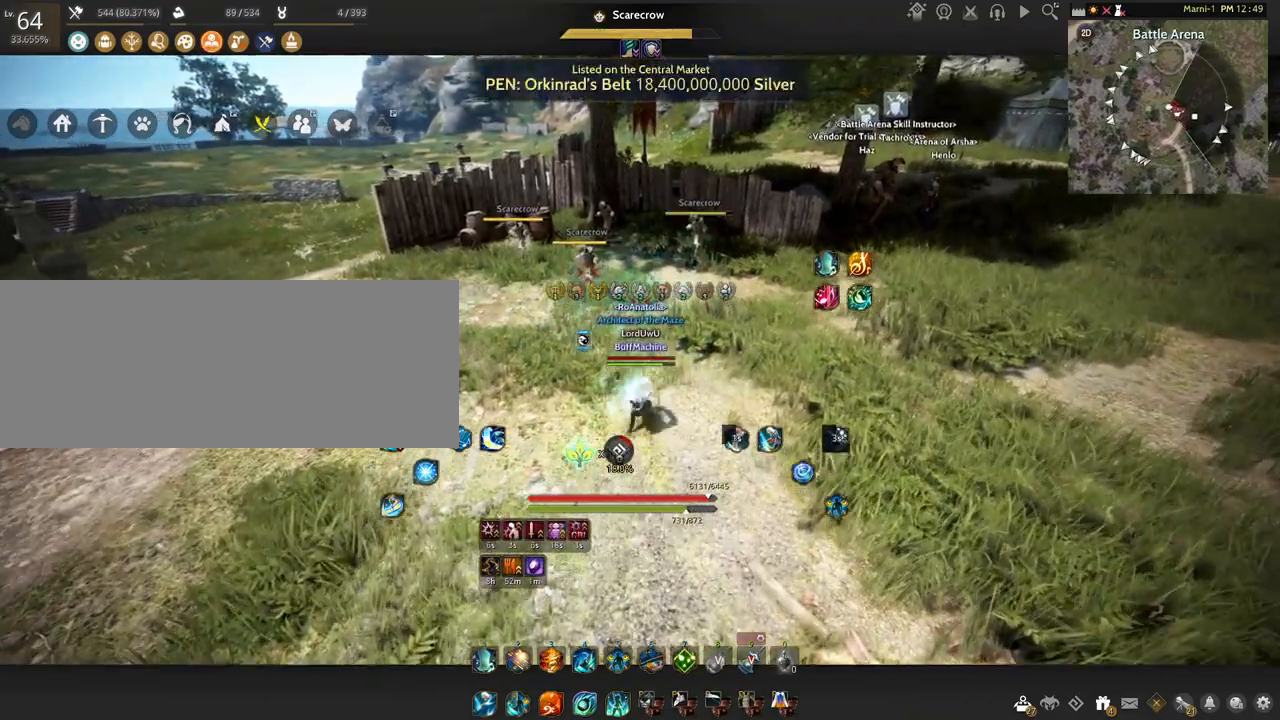
{"keys": [], "mouse": [], "events": []}
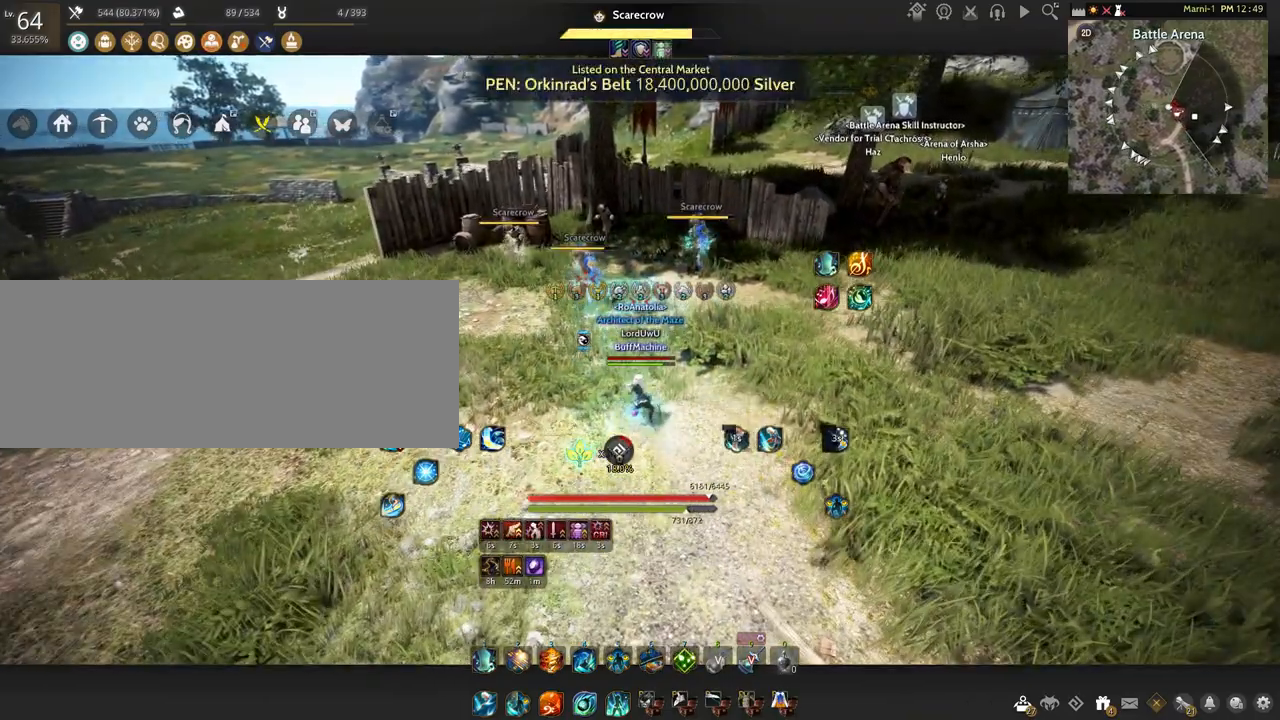
{"keys": [], "mouse": [], "events": []}
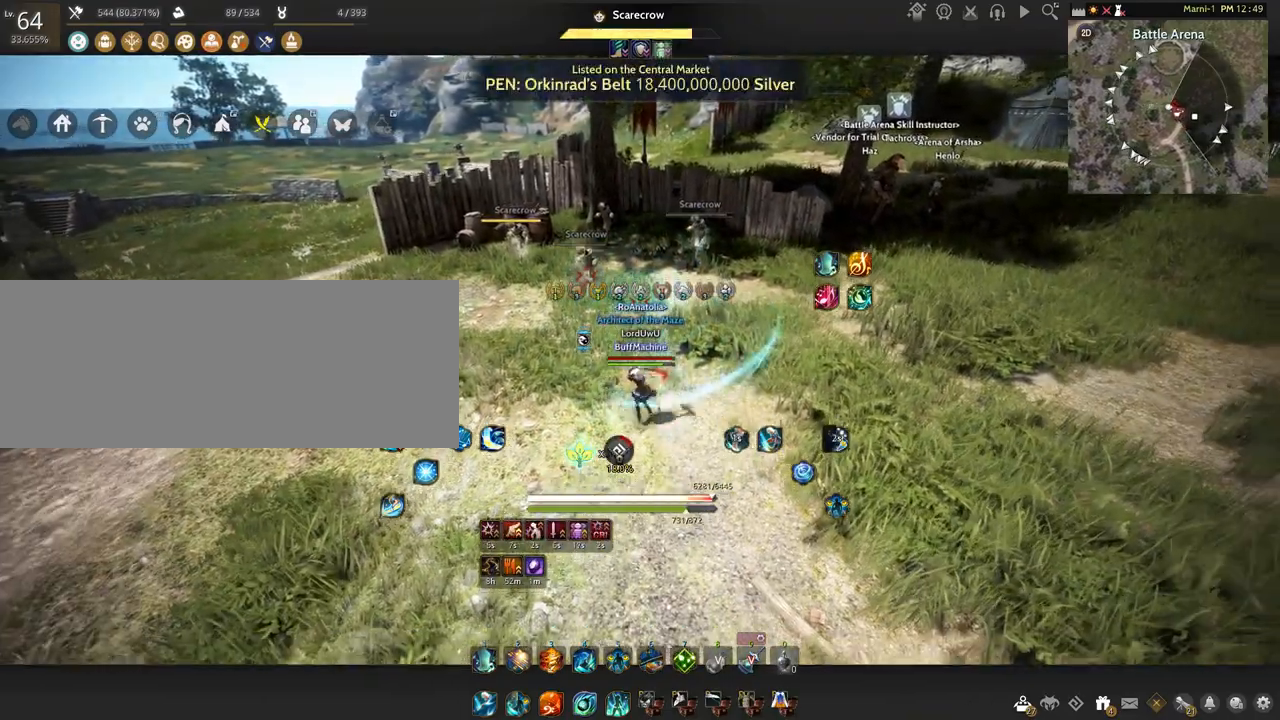
{"keys": ["a", "w"], "mouse": [], "events": [[434, "a", "down"], [434, "w", "down"]]}